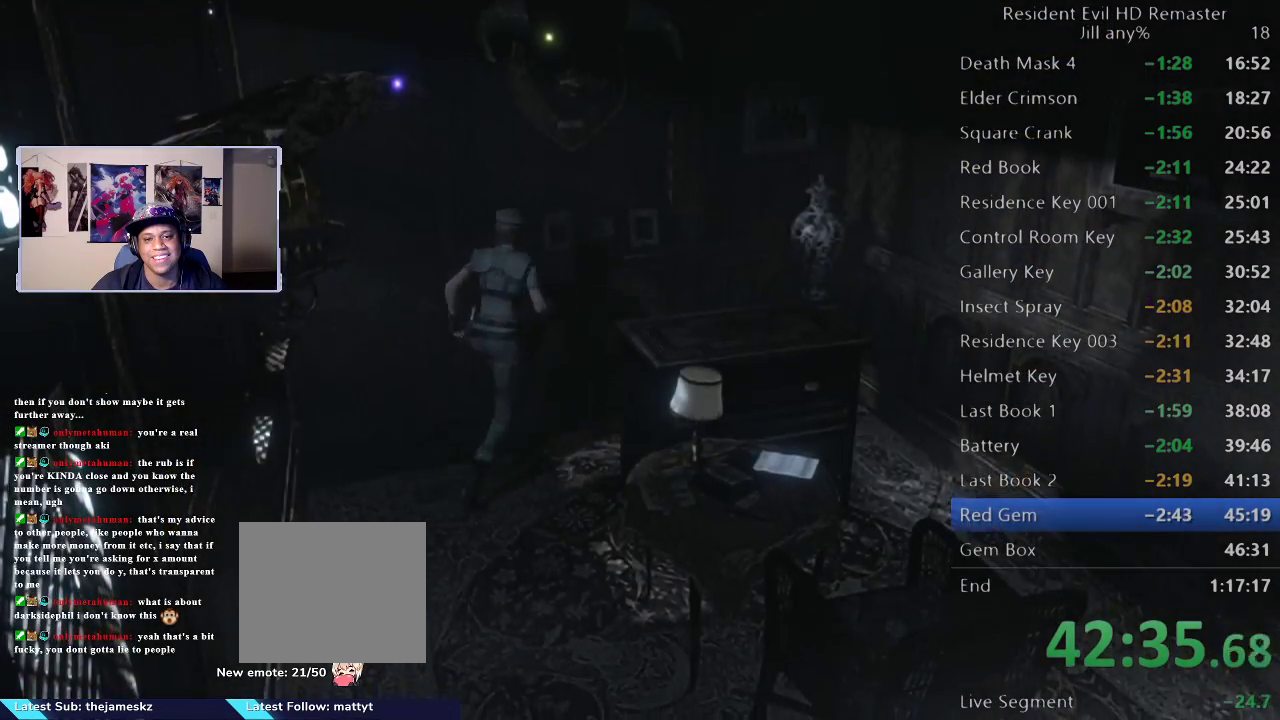
Gameplay with a controller (Xbox layout); each line is a JSON object with the inputs held at the frame after it. "events" lists button and stick changes between this image and that frame as [ms after this image, input, new state], when the widget could be followed in between. Not read: L2.
{"buttons": [], "left_stick": "center", "right_stick": "center", "events": [[33, "left_stick", "up"], [283, "left_stick", "up-left"], [417, "left_stick", "center"]]}
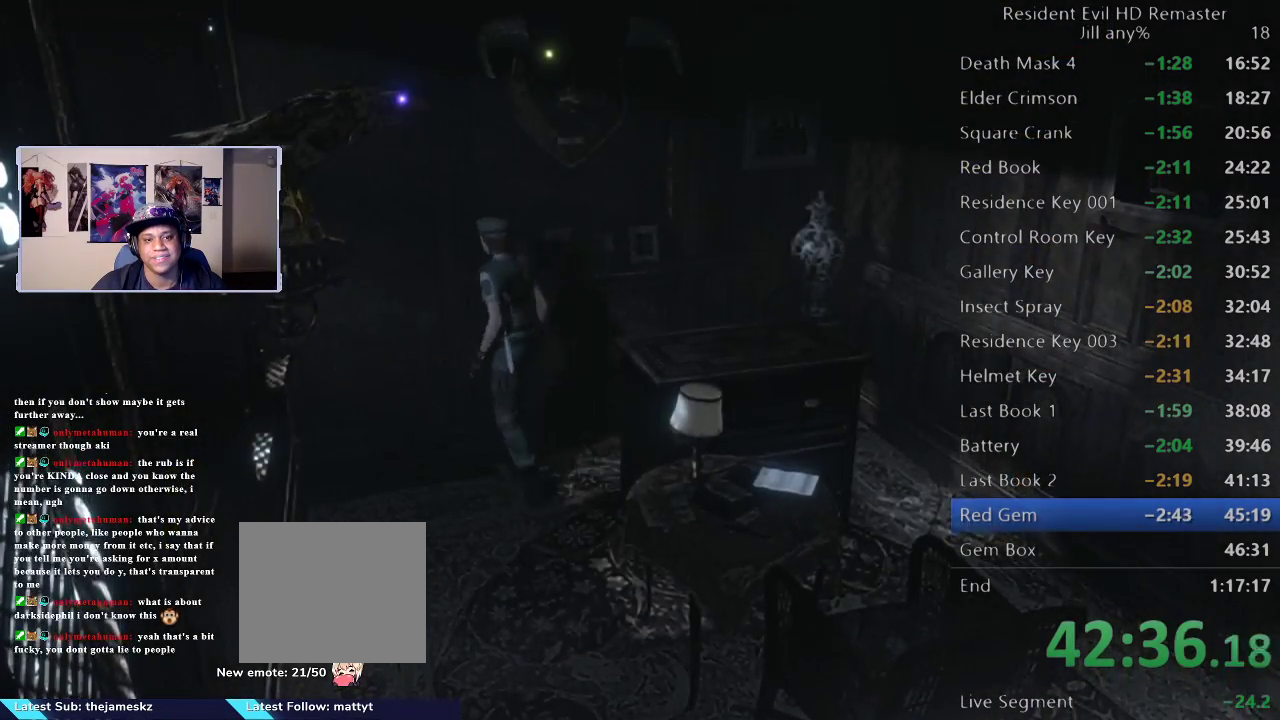
{"buttons": [], "left_stick": "center", "right_stick": "center", "events": []}
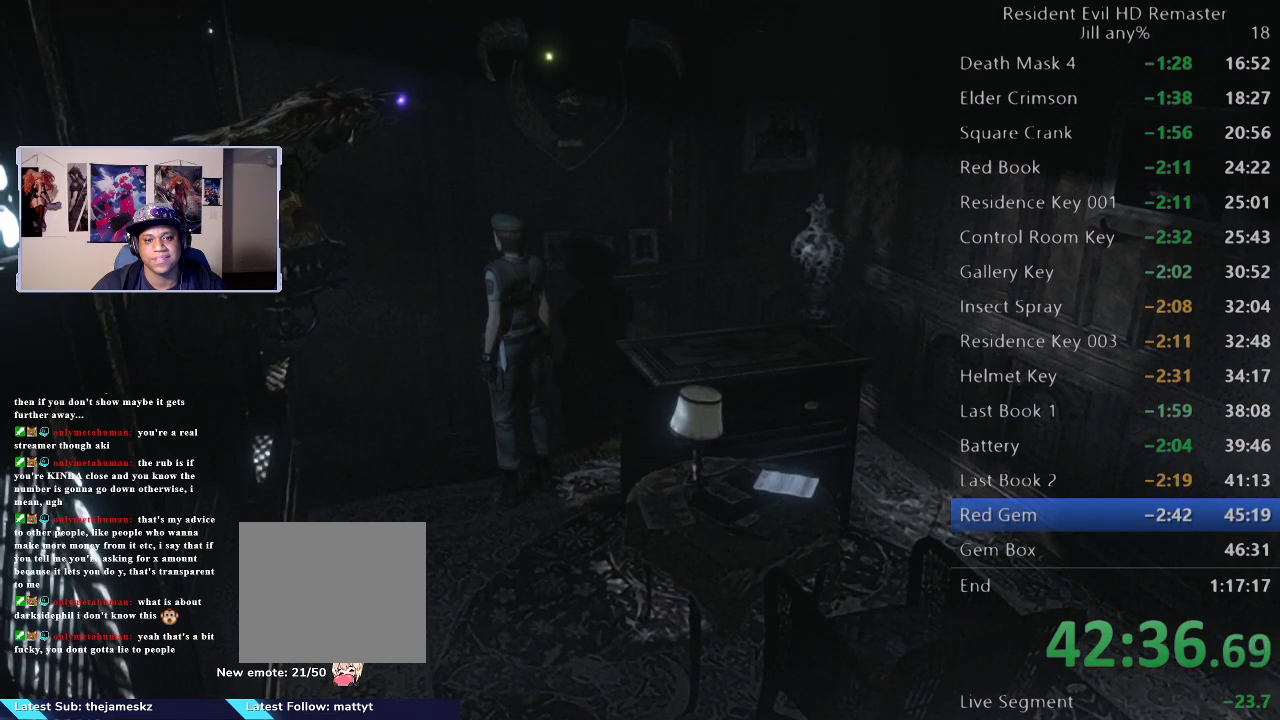
{"buttons": [], "left_stick": "center", "right_stick": "center", "events": []}
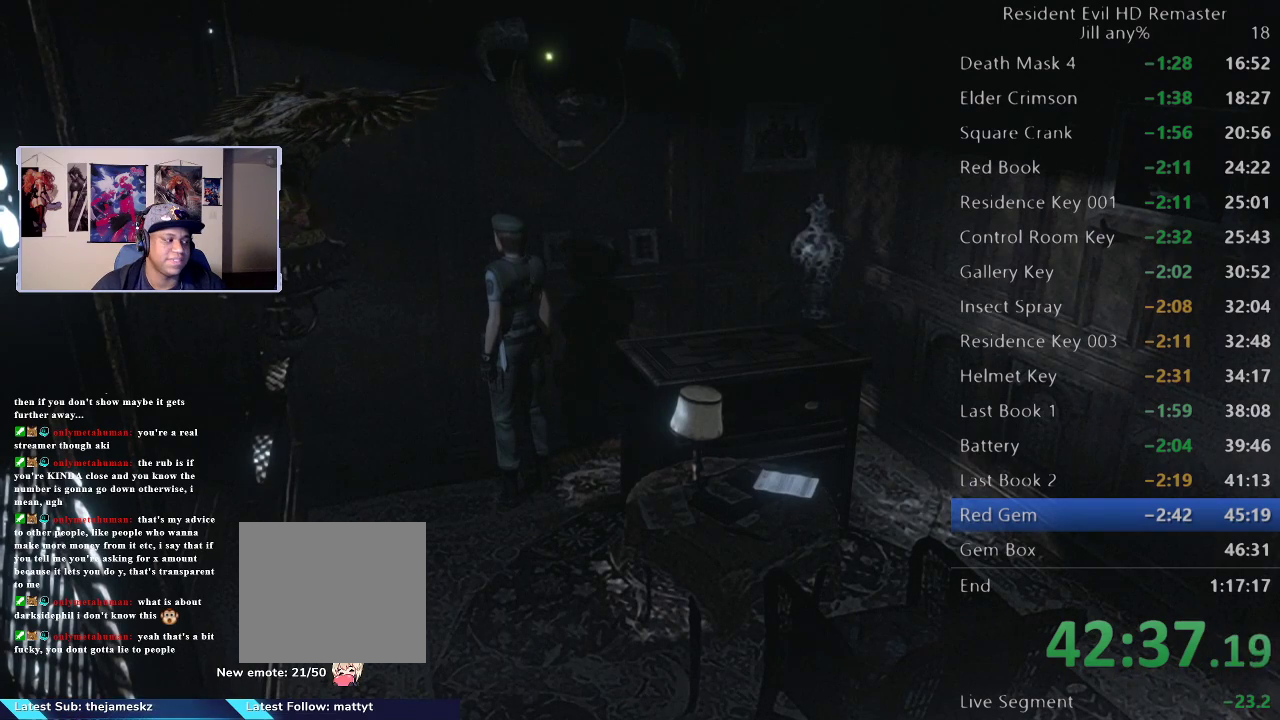
{"buttons": [], "left_stick": "center", "right_stick": "center", "events": []}
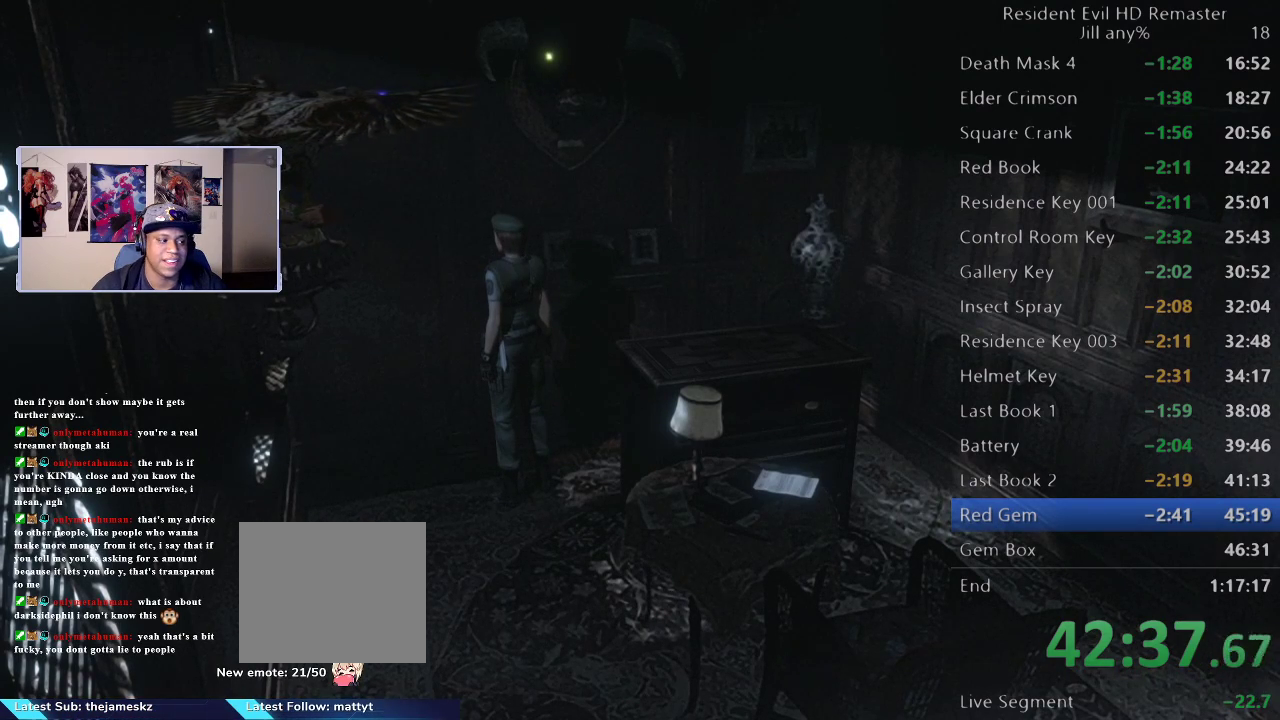
{"buttons": [], "left_stick": "center", "right_stick": "center", "events": []}
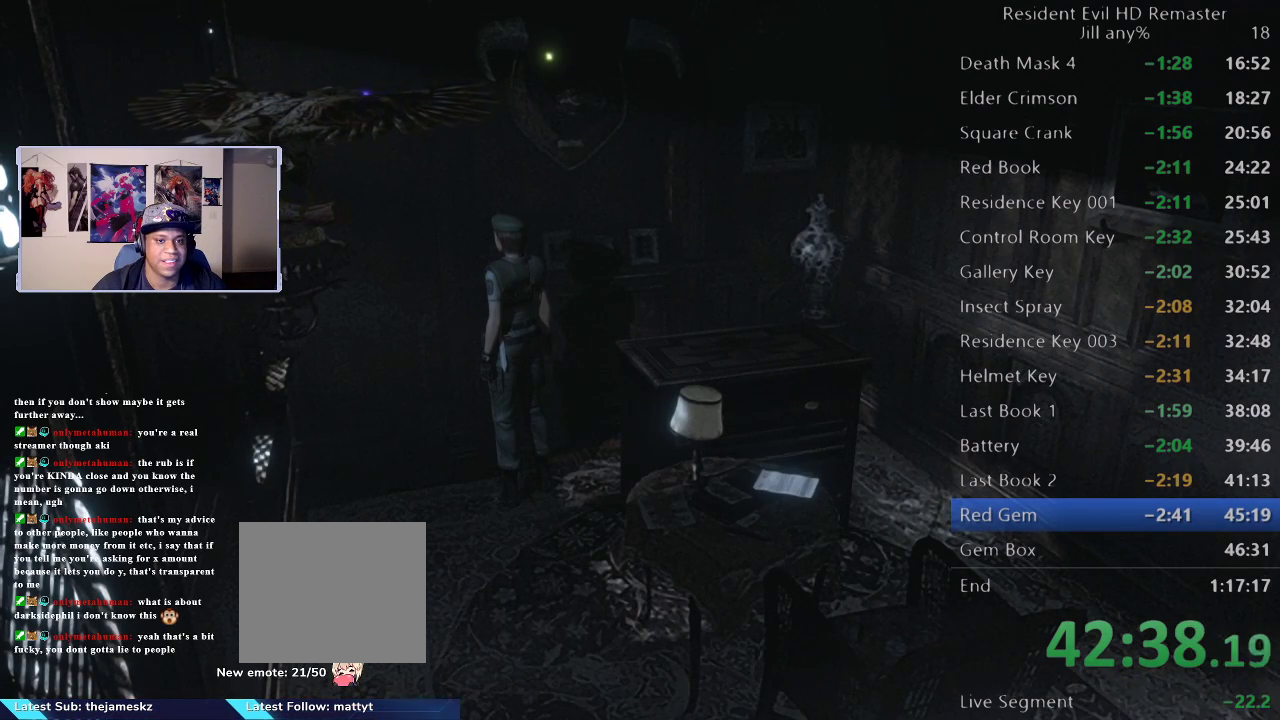
{"buttons": [], "left_stick": "down", "right_stick": "center", "events": [[367, "left_stick", "down-left"], [450, "left_stick", "down"]]}
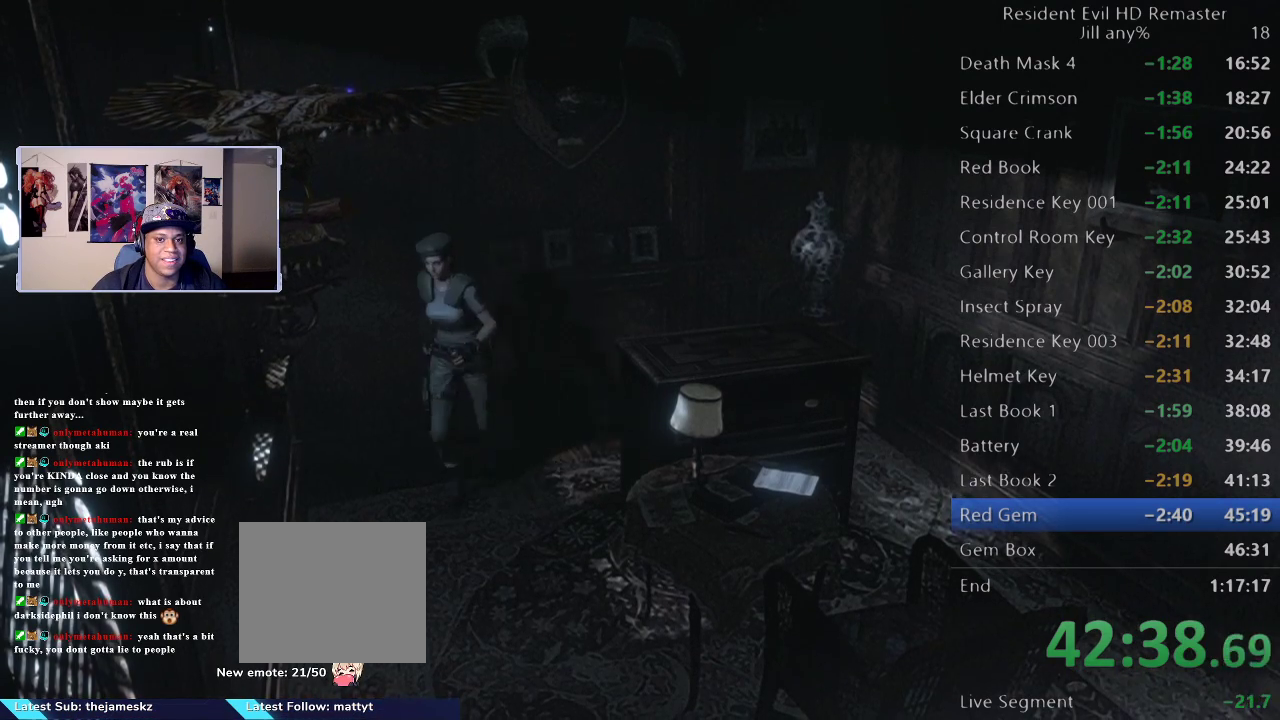
{"buttons": [], "left_stick": "down", "right_stick": "center", "events": []}
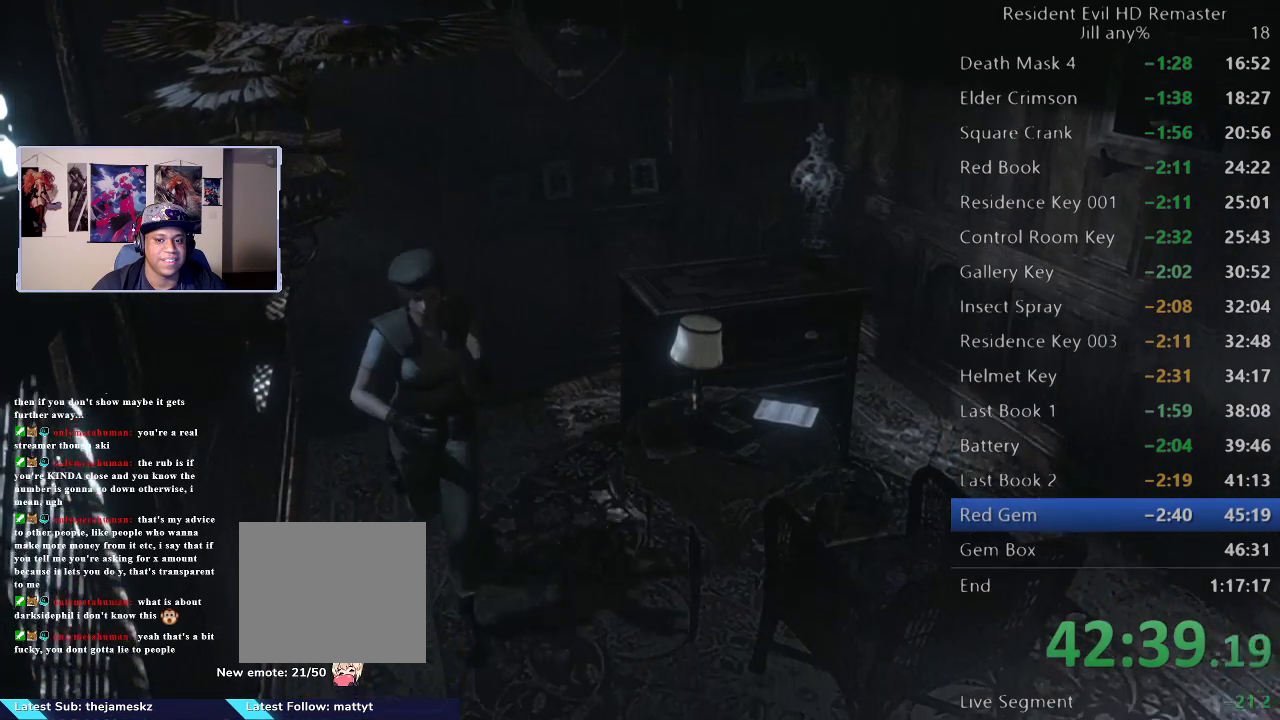
{"buttons": [], "left_stick": "down", "right_stick": "center", "events": []}
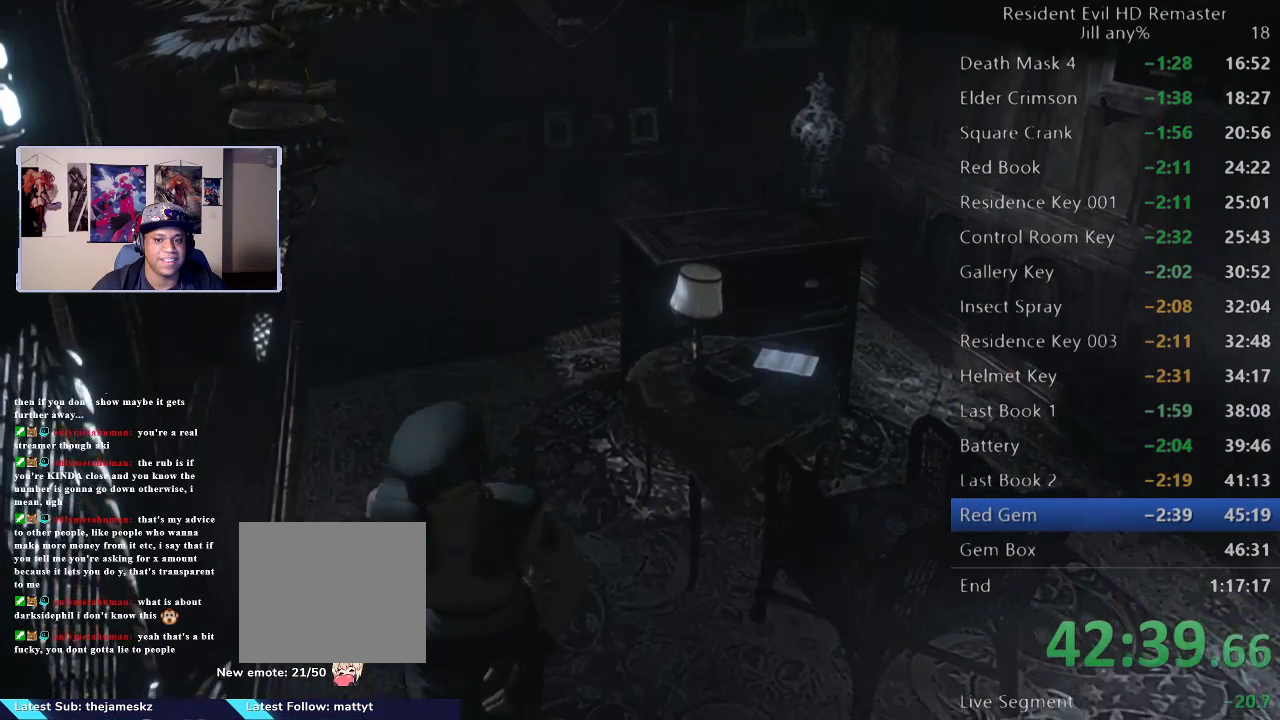
{"buttons": [], "left_stick": "up-left", "right_stick": "center", "events": [[83, "R2", "down"], [117, "left_stick", "center"], [267, "R2", "up"], [317, "left_stick", "up"], [367, "R2", "down"], [400, "left_stick", "up-left"], [450, "R2", "up"]]}
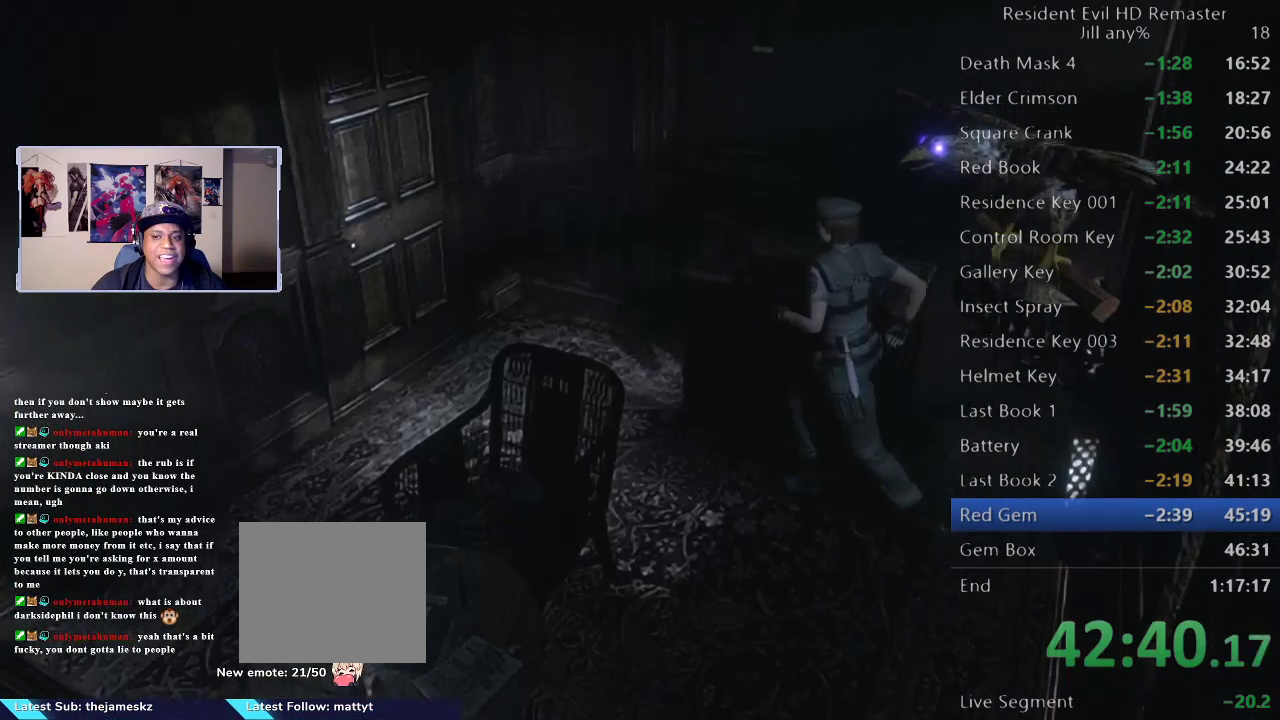
{"buttons": [], "left_stick": "up", "right_stick": "center", "events": [[17, "A", "down"], [50, "left_stick", "up"], [133, "A", "up"], [200, "A", "down"], [317, "A", "up"], [383, "A", "down"], [483, "A", "up"]]}
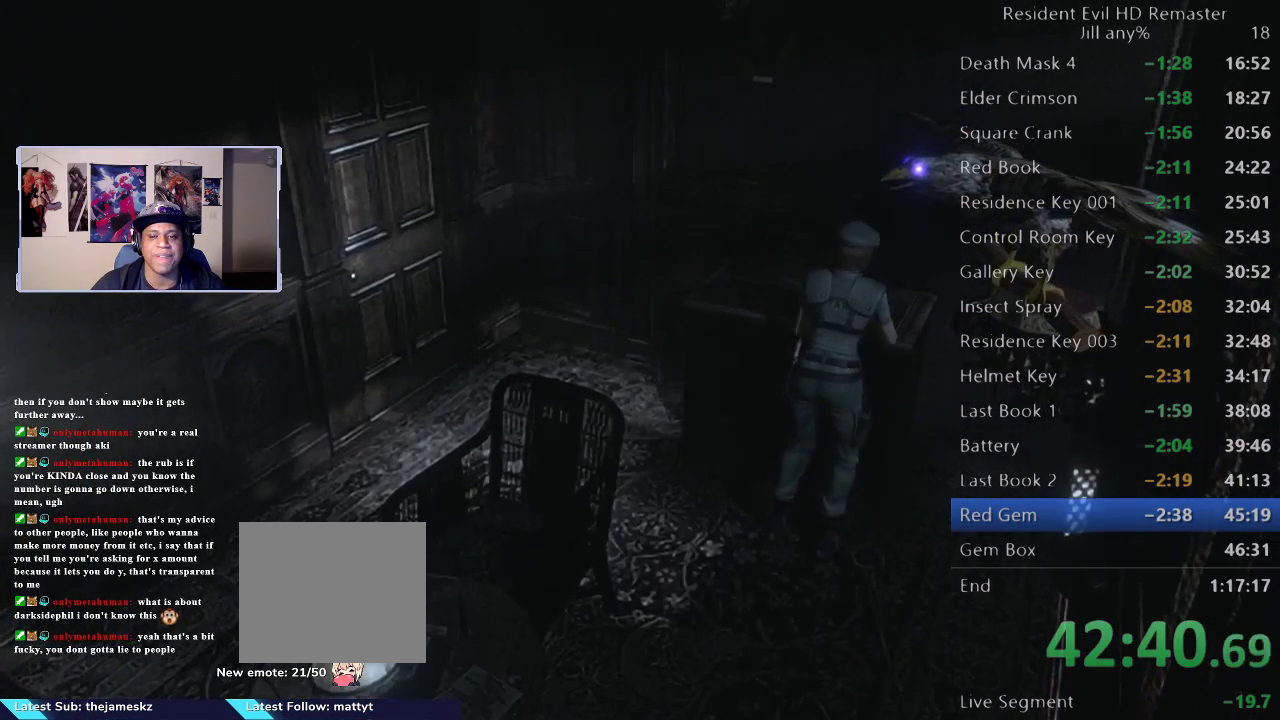
{"buttons": ["A", "R2"], "left_stick": "up-left", "right_stick": "center", "events": [[67, "A", "down"], [150, "A", "up"], [233, "A", "down"], [367, "A", "up"], [367, "left_stick", "up-left"], [433, "A", "down"], [433, "R2", "down"]]}
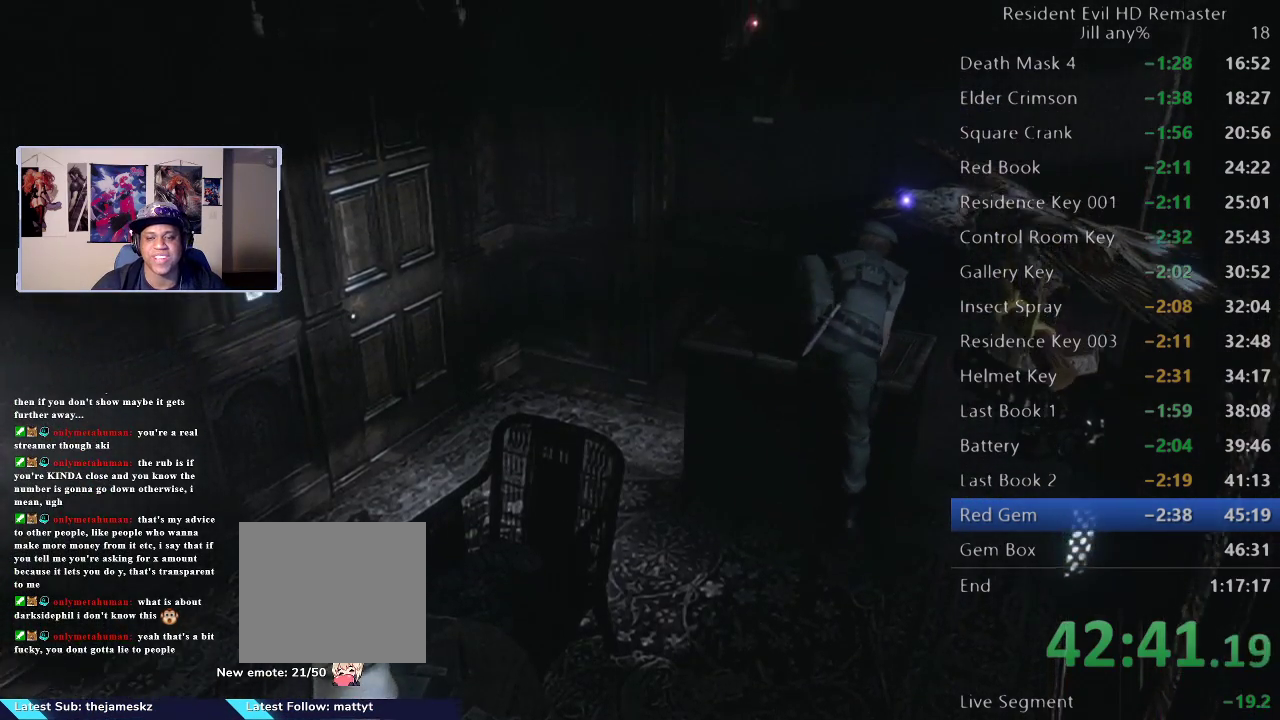
{"buttons": ["A", "R2"], "left_stick": "left", "right_stick": "center", "events": [[83, "A", "up"], [133, "A", "down"], [150, "R2", "up"], [183, "left_stick", "left"], [267, "A", "up"], [367, "A", "down"], [450, "R2", "down"]]}
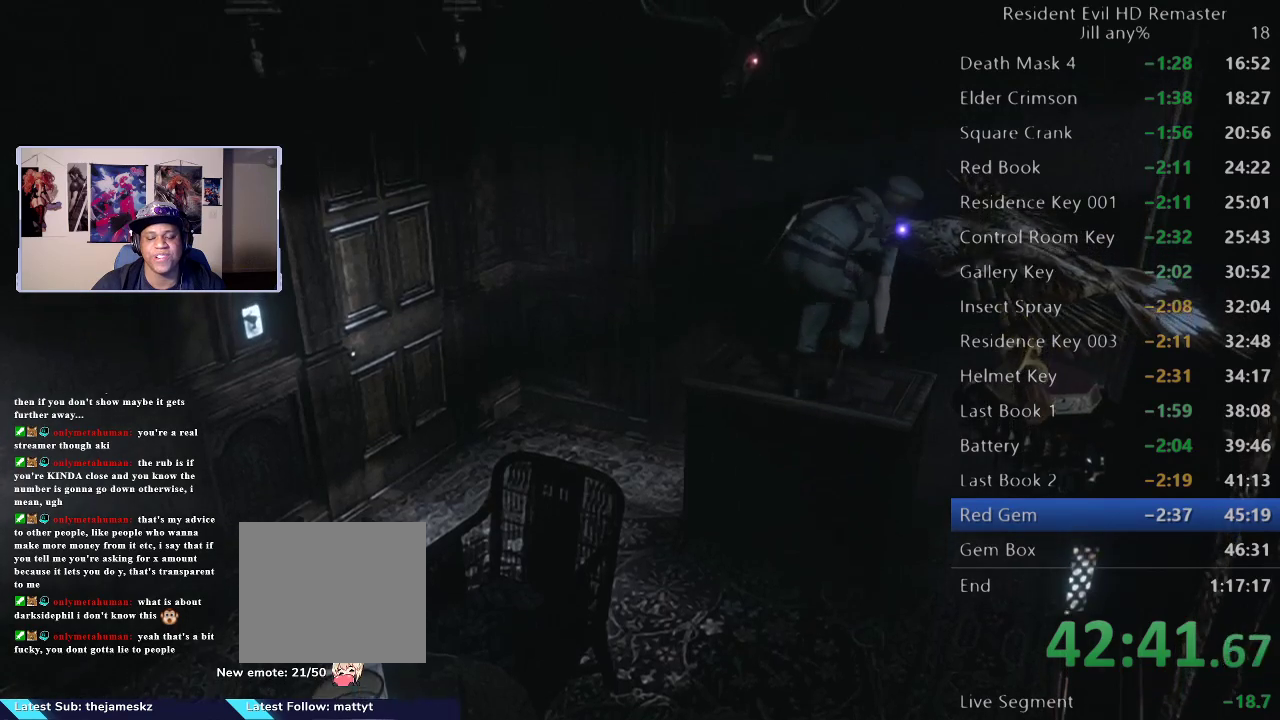
{"buttons": [], "left_stick": "left", "right_stick": "center", "events": [[17, "A", "up"], [150, "R2", "up"], [317, "left_stick", "up-left"], [500, "left_stick", "left"]]}
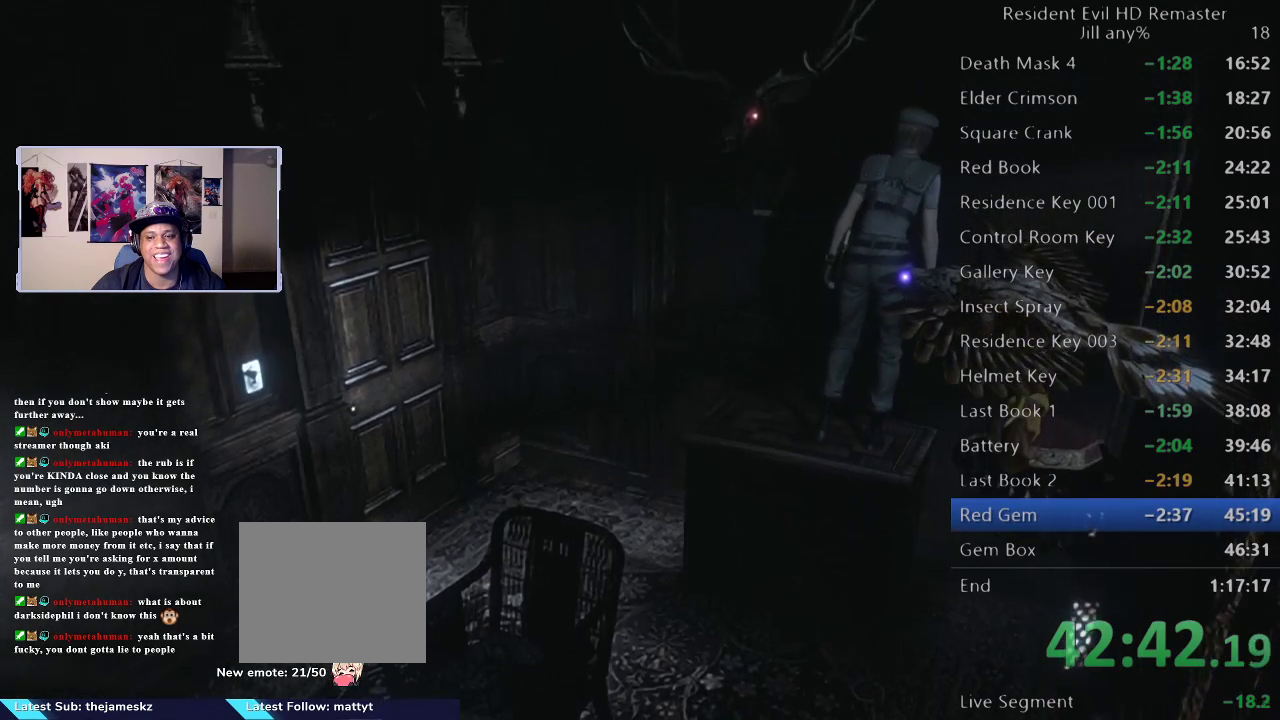
{"buttons": [], "left_stick": "up-left", "right_stick": "center", "events": [[83, "left_stick", "up-left"]]}
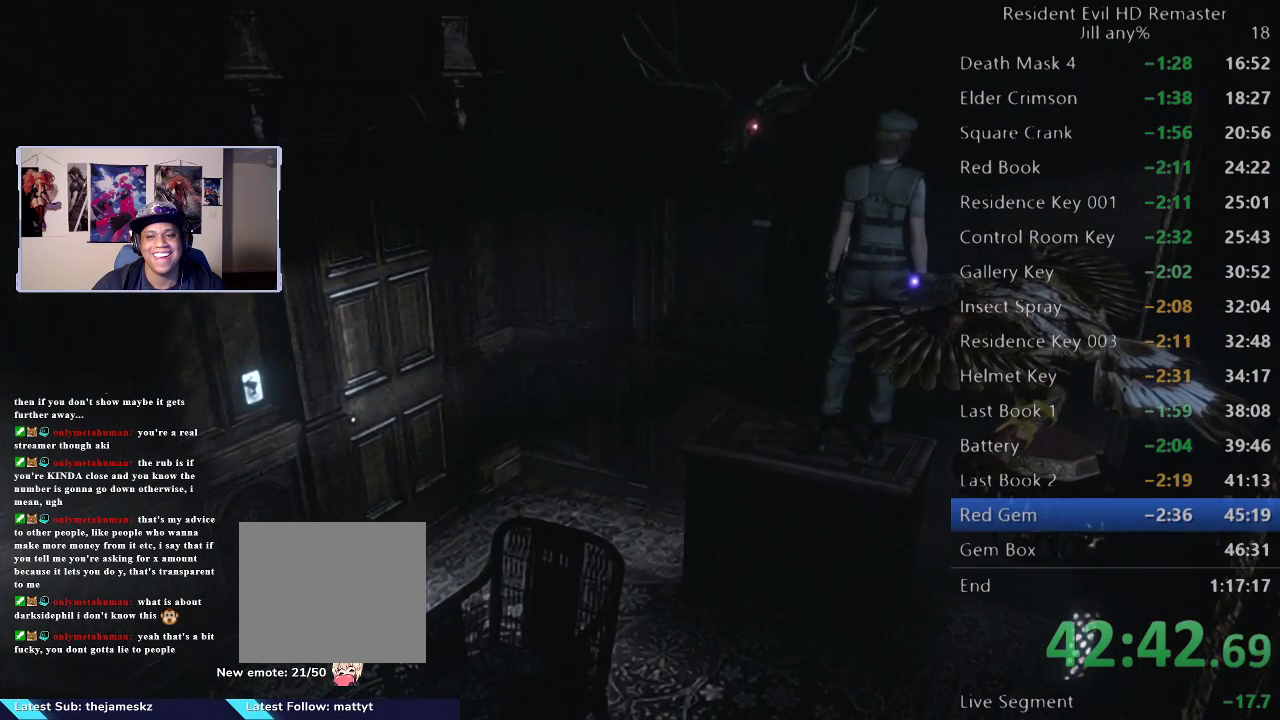
{"buttons": [], "left_stick": "center", "right_stick": "center", "events": [[67, "left_stick", "up"], [167, "left_stick", "up-left"], [267, "left_stick", "up"], [350, "left_stick", "up-left"], [367, "A", "down"], [433, "left_stick", "up"], [483, "A", "up"], [483, "left_stick", "center"]]}
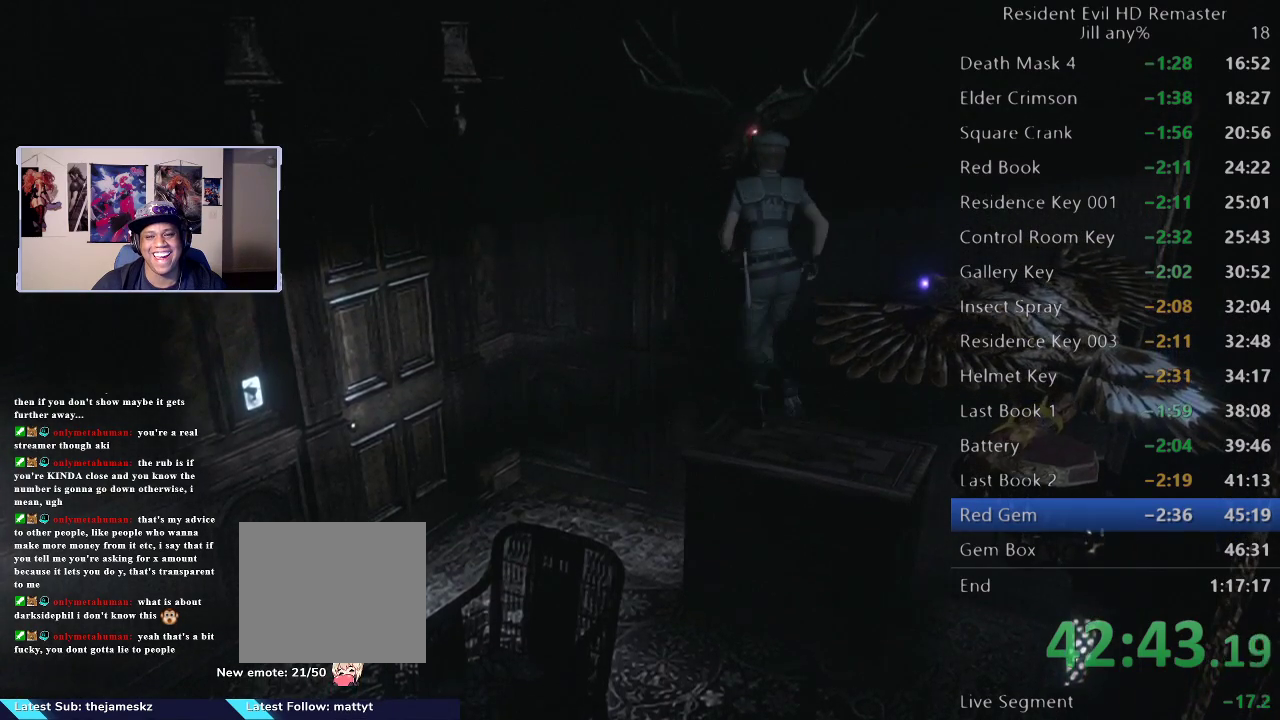
{"buttons": ["A"], "left_stick": "center", "right_stick": "center", "events": [[100, "A", "down"], [267, "A", "up"], [367, "A", "down"]]}
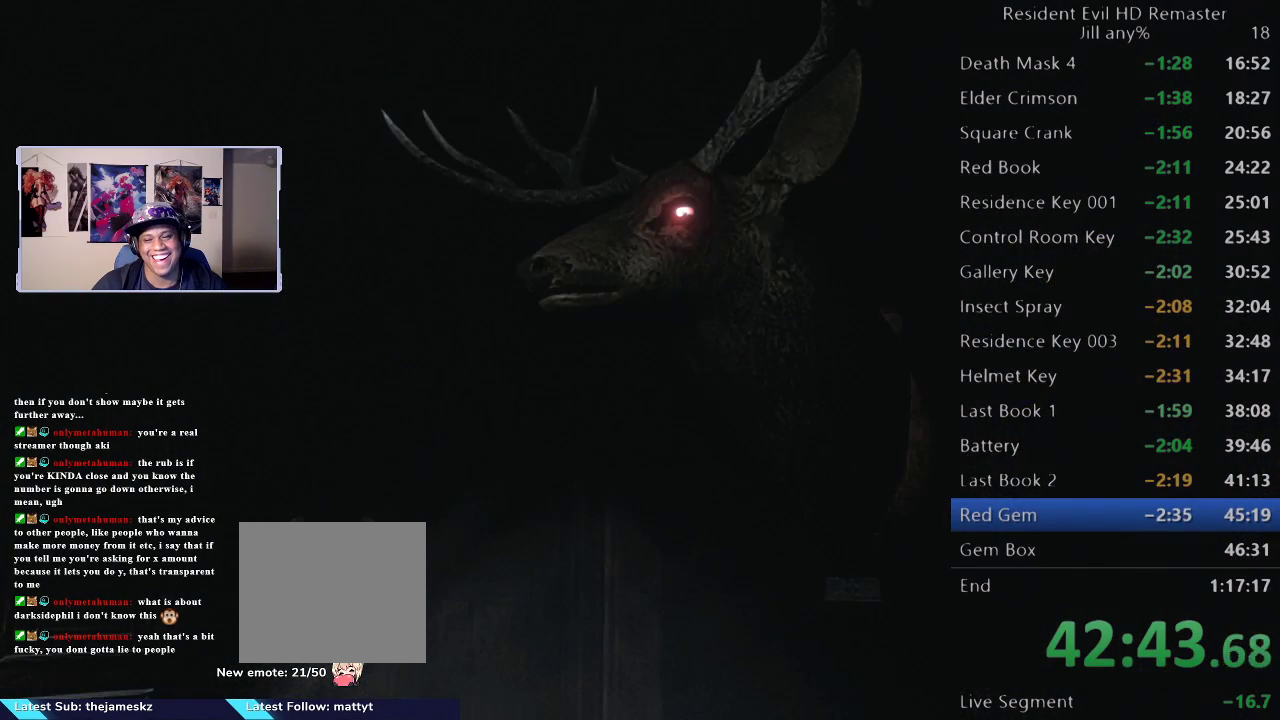
{"buttons": ["A"], "left_stick": "center", "right_stick": "center", "events": [[33, "A", "up"], [167, "A", "down"], [317, "A", "up"], [433, "A", "down"]]}
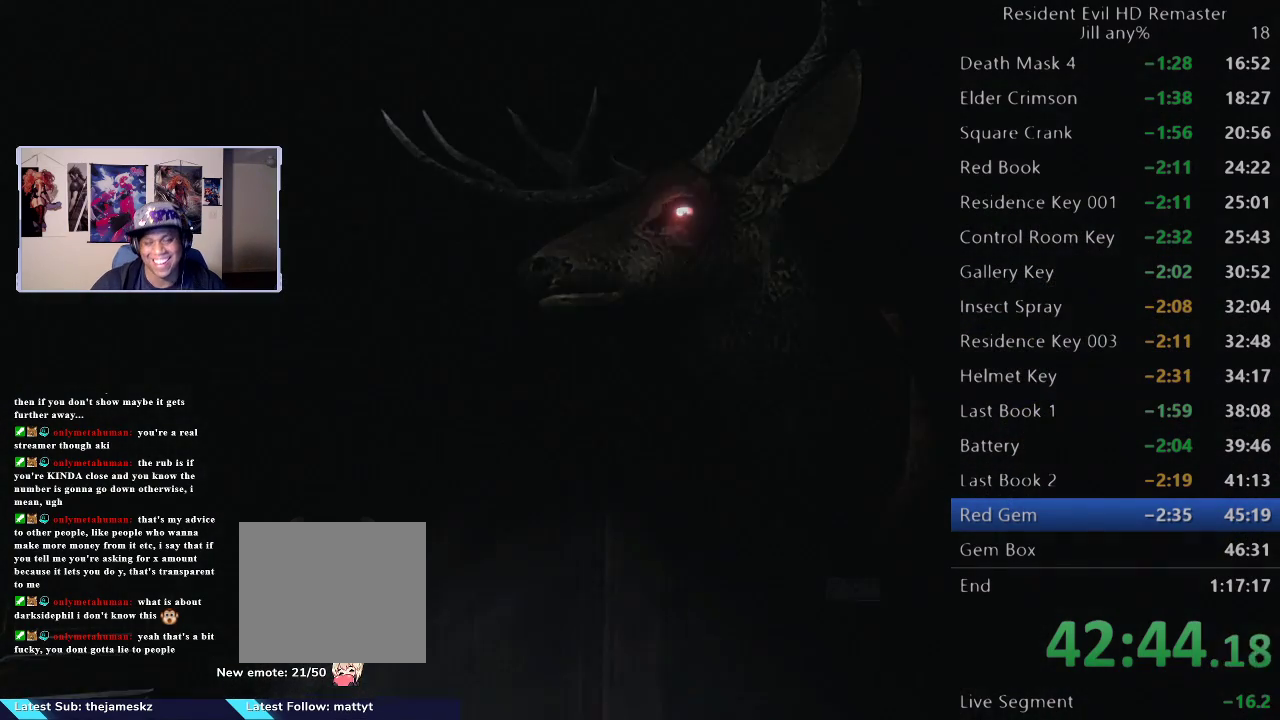
{"buttons": ["A"], "left_stick": "center", "right_stick": "center", "events": [[67, "A", "up"], [233, "A", "down"]]}
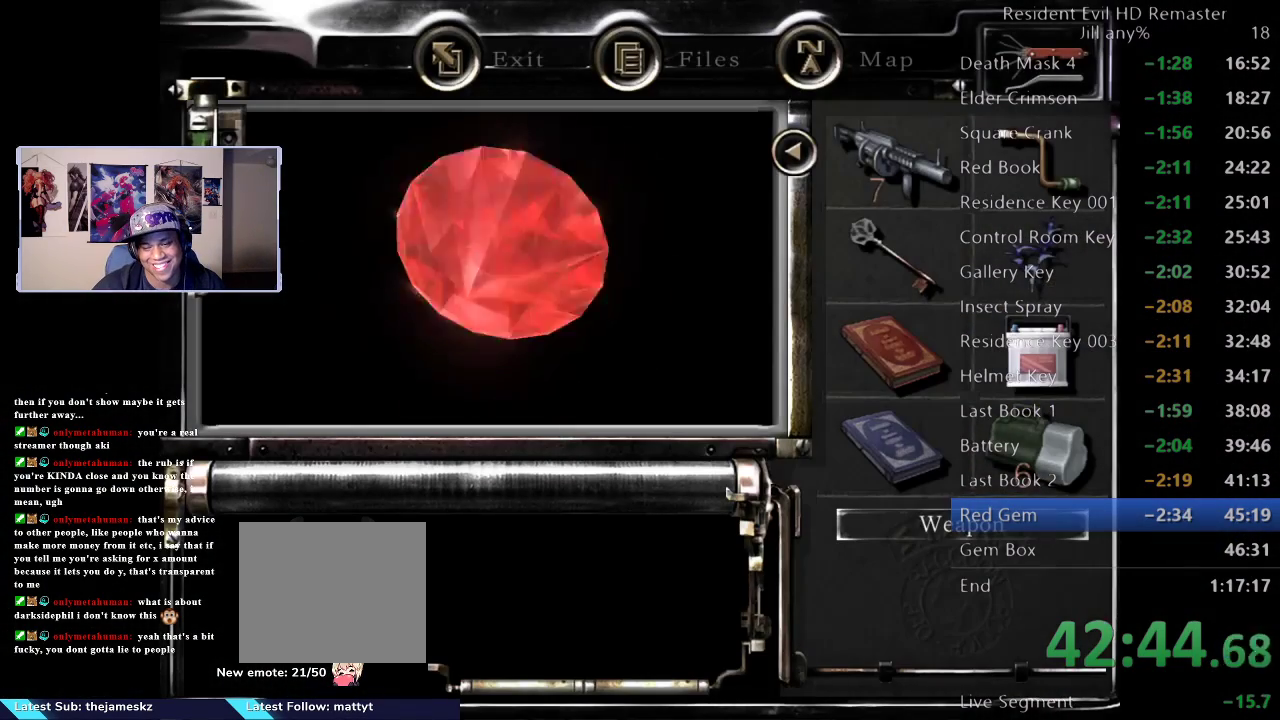
{"buttons": [], "left_stick": "center", "right_stick": "center", "events": [[83, "A", "up"], [200, "A", "down"], [350, "A", "up"]]}
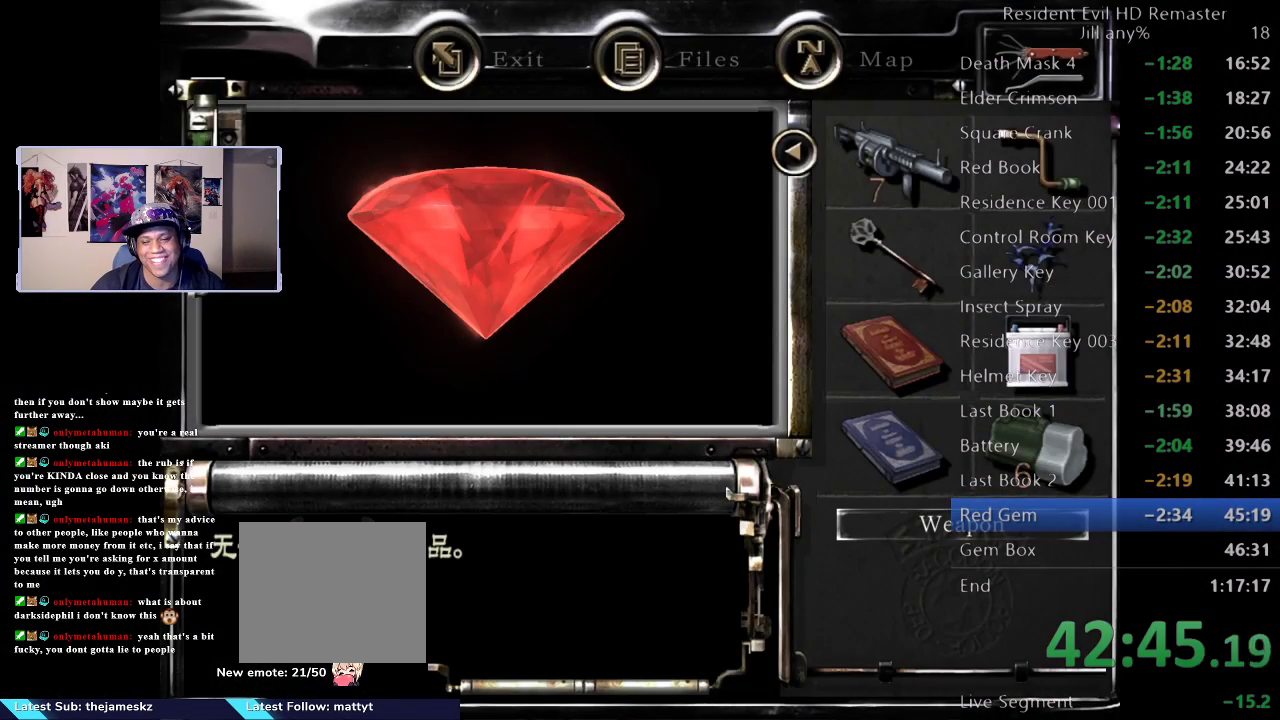
{"buttons": ["B"], "left_stick": "center", "right_stick": "center", "events": [[267, "A", "down"], [367, "A", "up"], [467, "B", "down"]]}
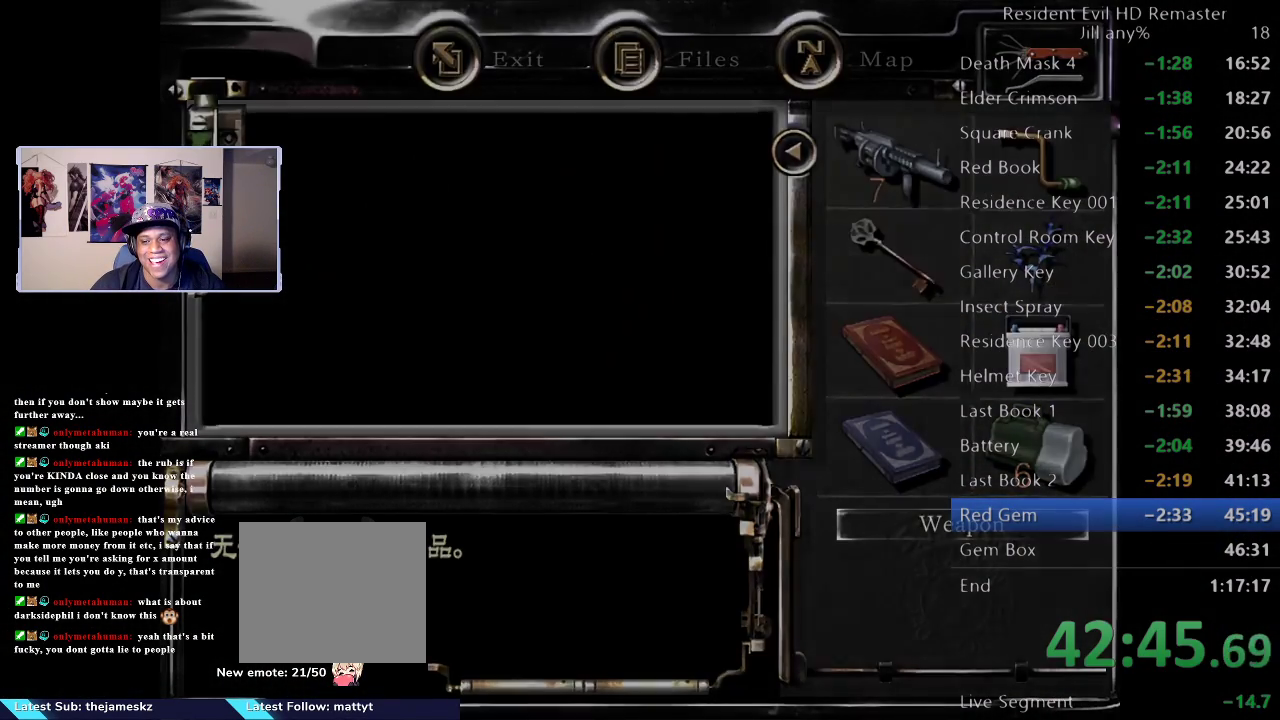
{"buttons": ["B"], "left_stick": "center", "right_stick": "center", "events": [[67, "B", "up"], [133, "B", "down"], [217, "B", "up"], [317, "B", "down"], [383, "B", "up"], [450, "B", "down"]]}
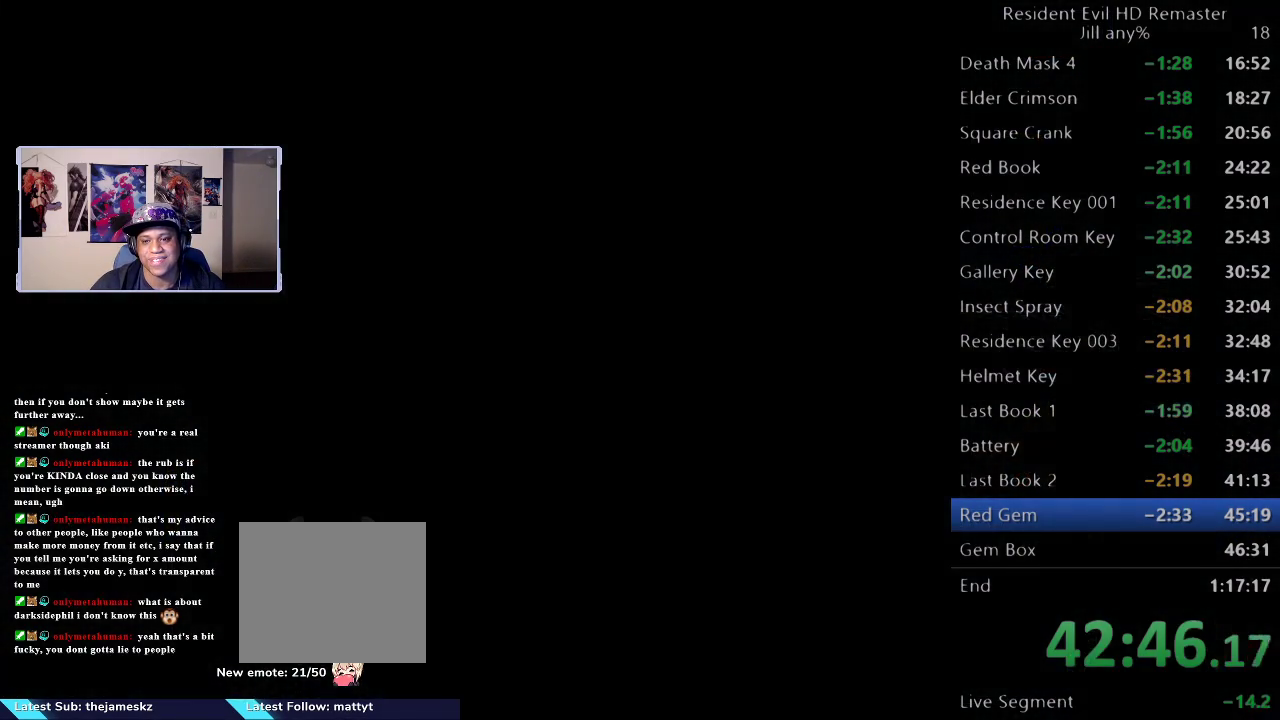
{"buttons": [], "left_stick": "down", "right_stick": "center", "events": [[50, "B", "up"], [217, "left_stick", "down"], [367, "left_stick", "center"], [417, "left_stick", "down"]]}
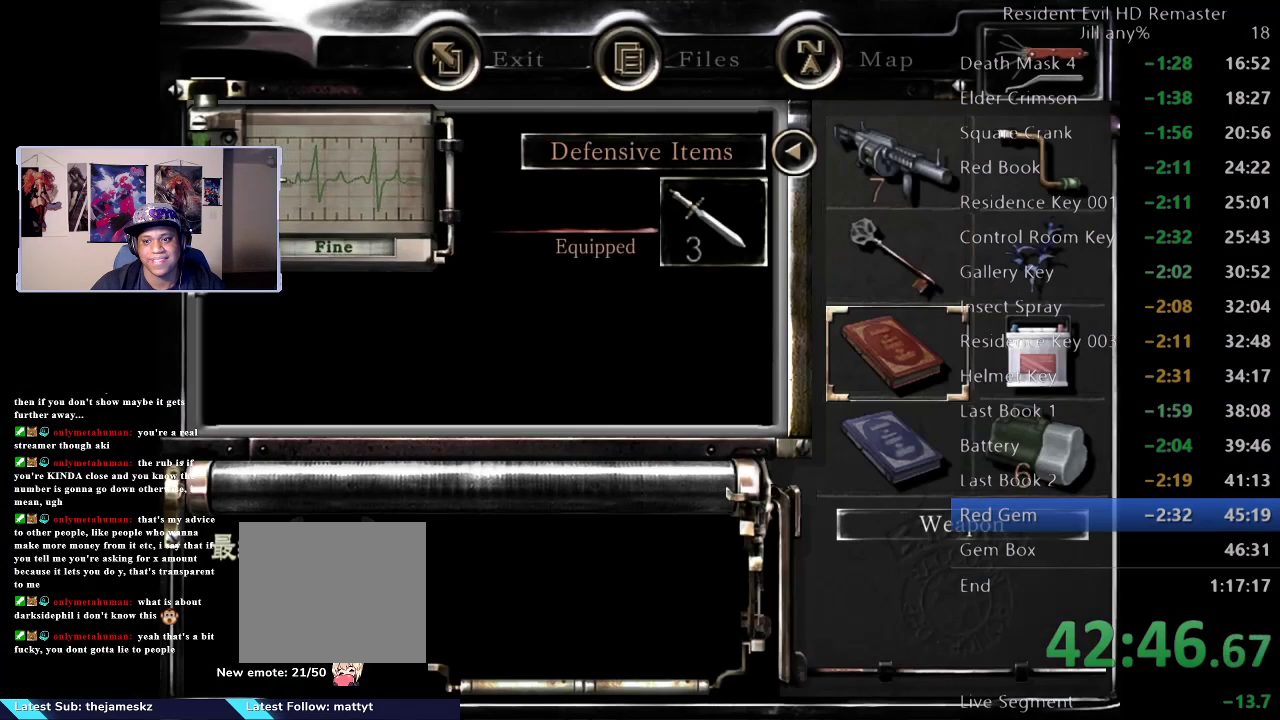
{"buttons": [], "left_stick": "right", "right_stick": "center", "events": [[33, "left_stick", "center"], [100, "left_stick", "down"], [183, "left_stick", "center"], [417, "left_stick", "right"]]}
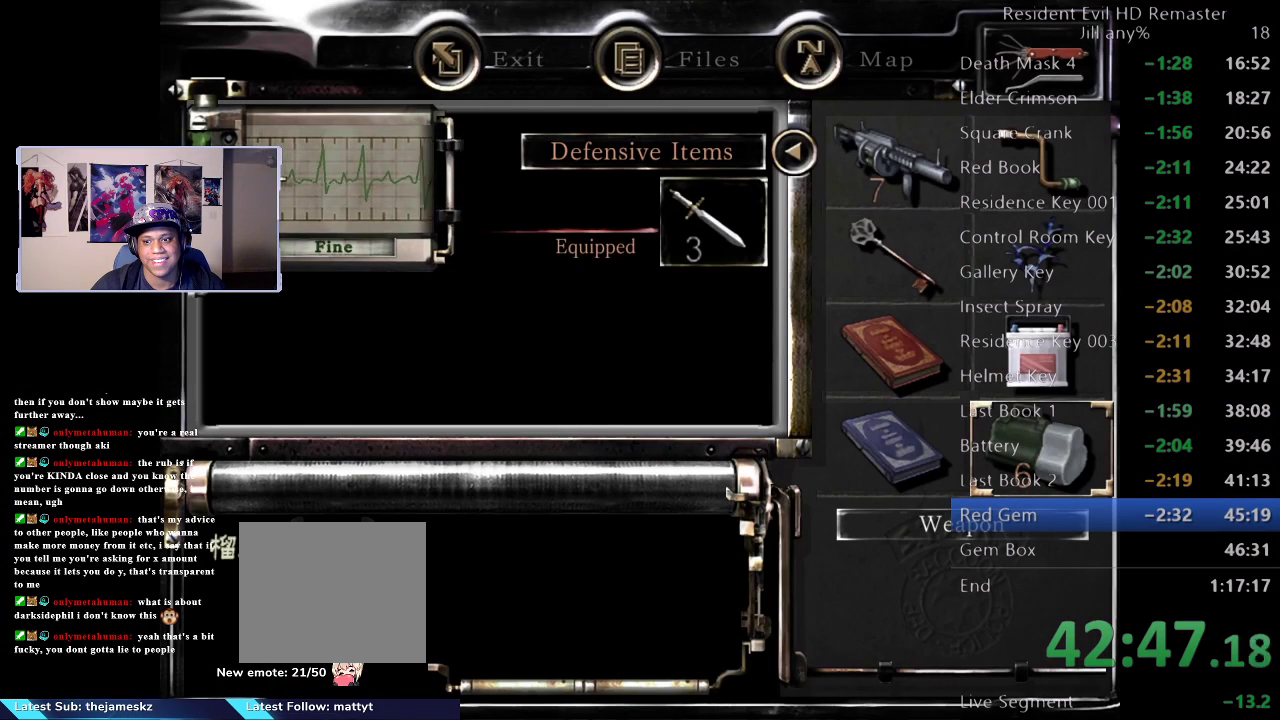
{"buttons": [], "left_stick": "down", "right_stick": "center", "events": [[17, "left_stick", "center"], [50, "A", "down"], [167, "A", "up"], [233, "left_stick", "down"], [367, "left_stick", "center"], [433, "left_stick", "down"]]}
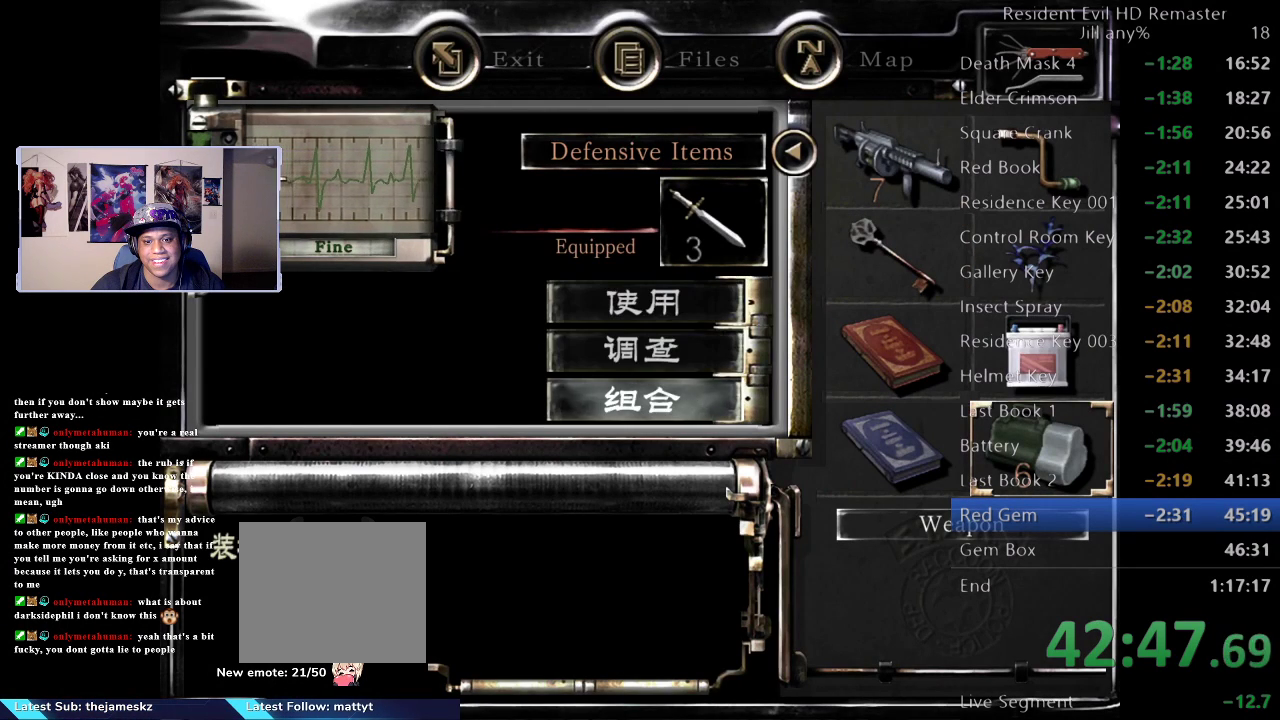
{"buttons": [], "left_stick": "center", "right_stick": "center", "events": [[50, "left_stick", "center"], [100, "A", "down"], [217, "A", "up"], [300, "left_stick", "down-left"], [450, "left_stick", "center"]]}
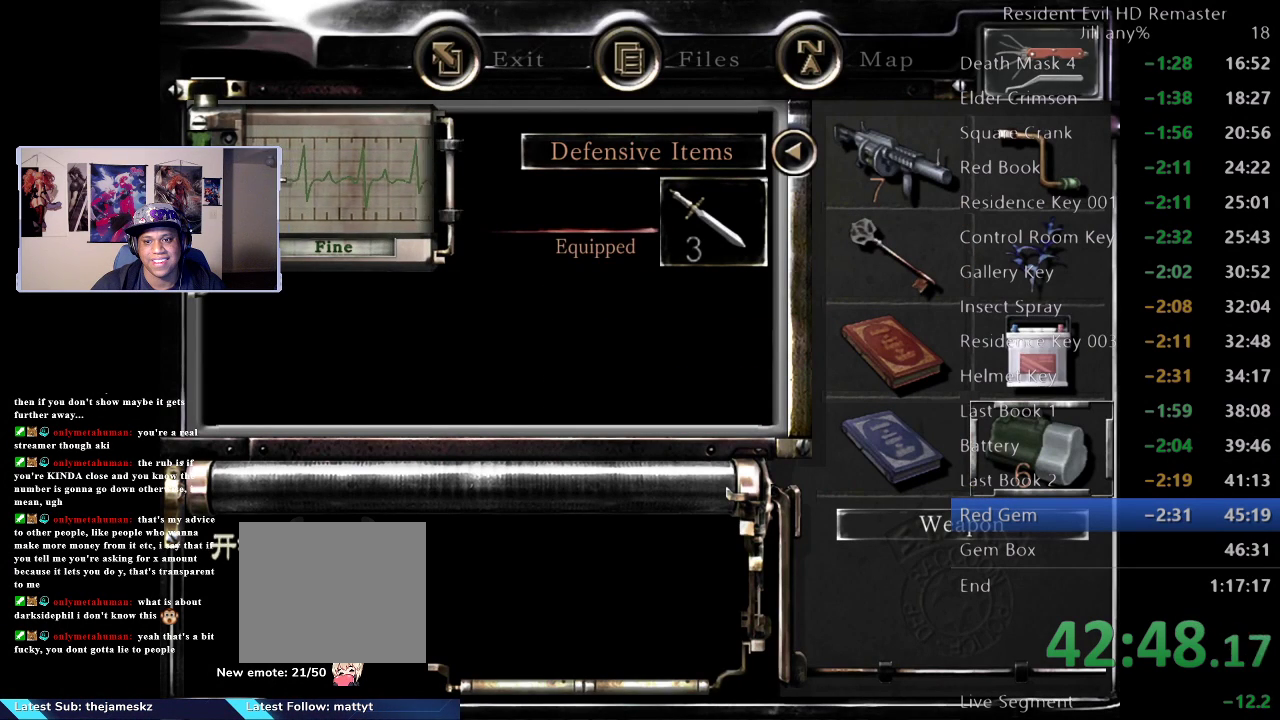
{"buttons": [], "left_stick": "center", "right_stick": "center", "events": [[50, "left_stick", "up"], [150, "left_stick", "center"], [383, "left_stick", "up"], [450, "left_stick", "center"]]}
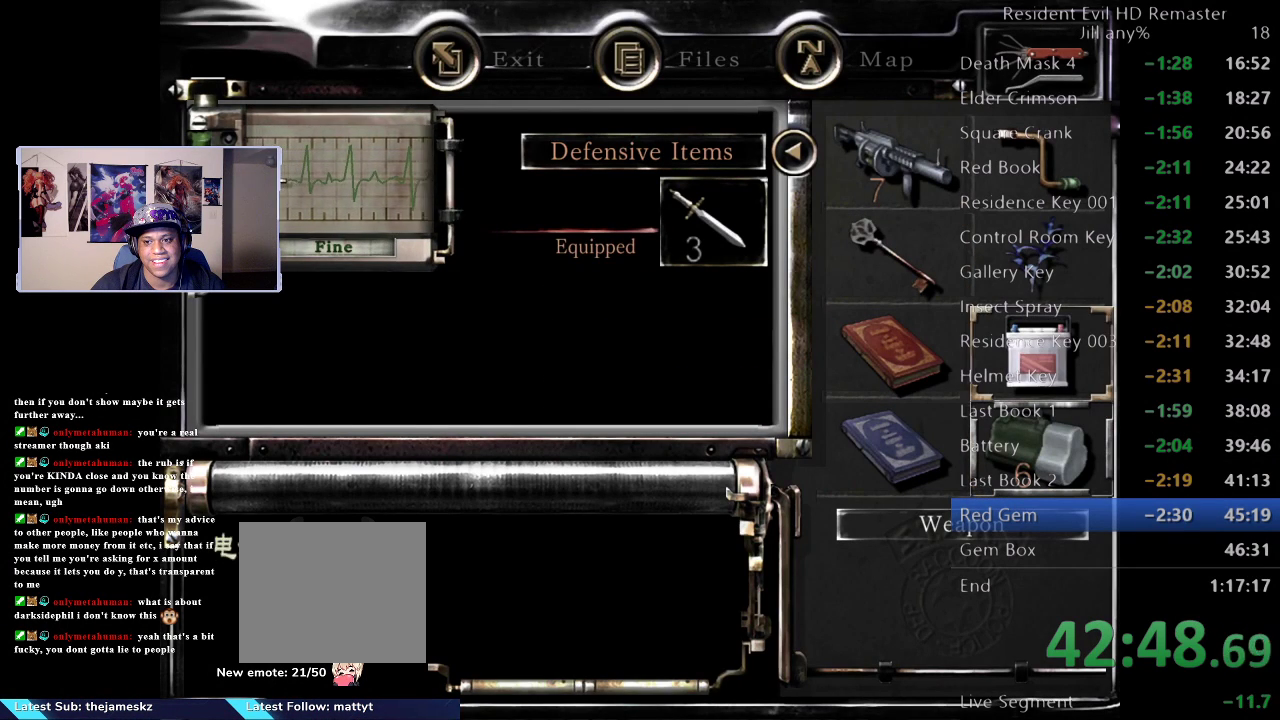
{"buttons": [], "left_stick": "left", "right_stick": "center", "events": [[33, "left_stick", "up"], [150, "left_stick", "center"], [233, "left_stick", "up"], [300, "left_stick", "center"], [433, "left_stick", "left"]]}
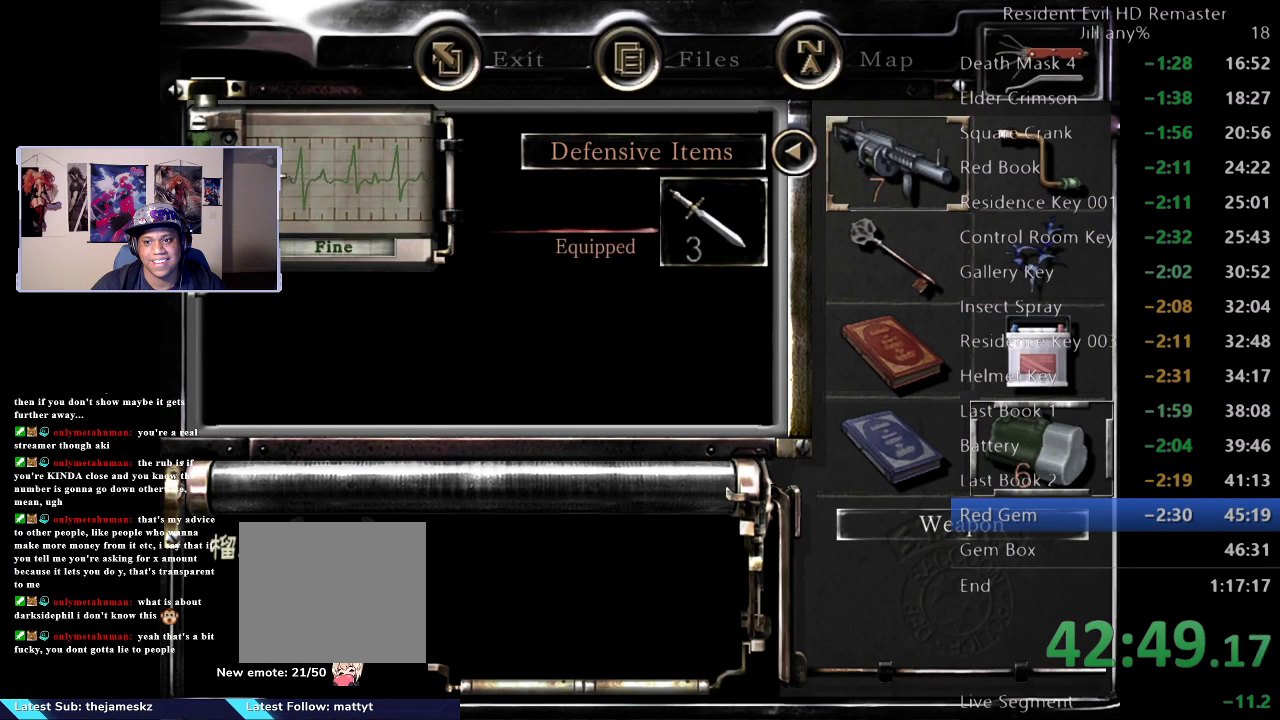
{"buttons": ["B"], "left_stick": "center", "right_stick": "center", "events": [[50, "left_stick", "center"], [83, "A", "down"], [217, "A", "up"], [433, "B", "down"]]}
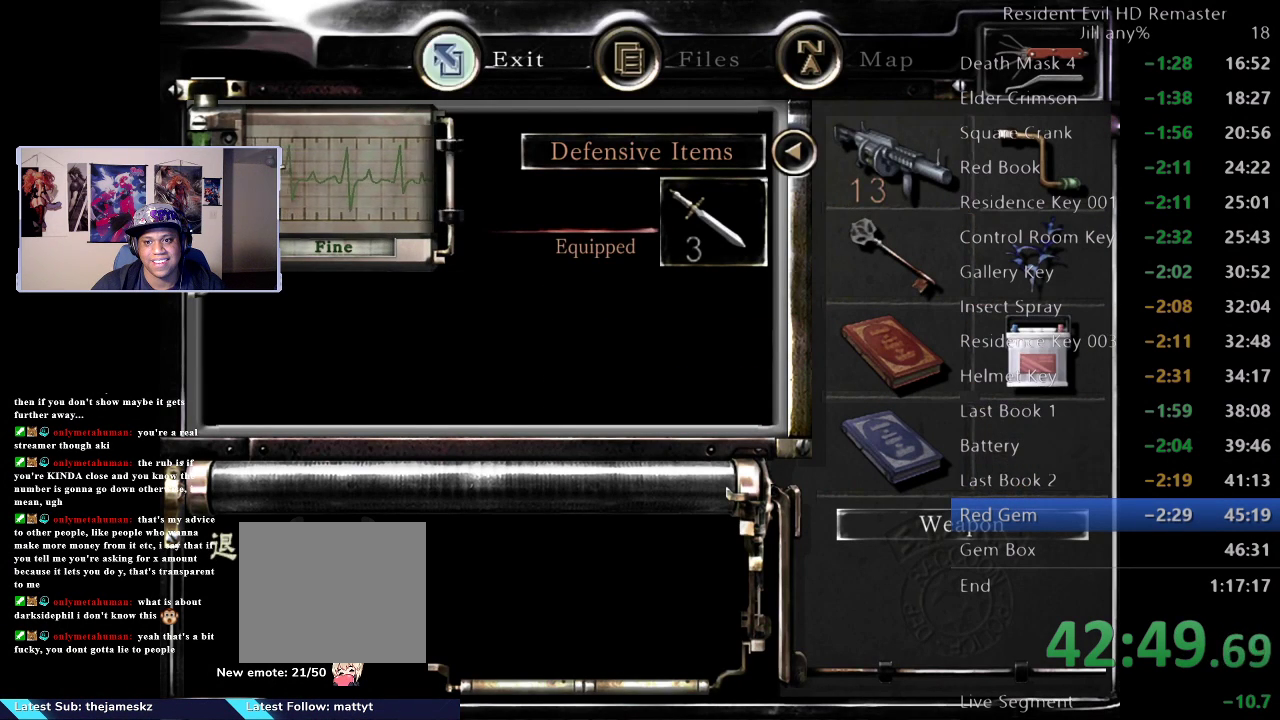
{"buttons": [], "left_stick": "center", "right_stick": "center", "events": [[50, "B", "up"], [133, "B", "down"], [233, "B", "up"], [333, "A", "down"], [450, "A", "up"]]}
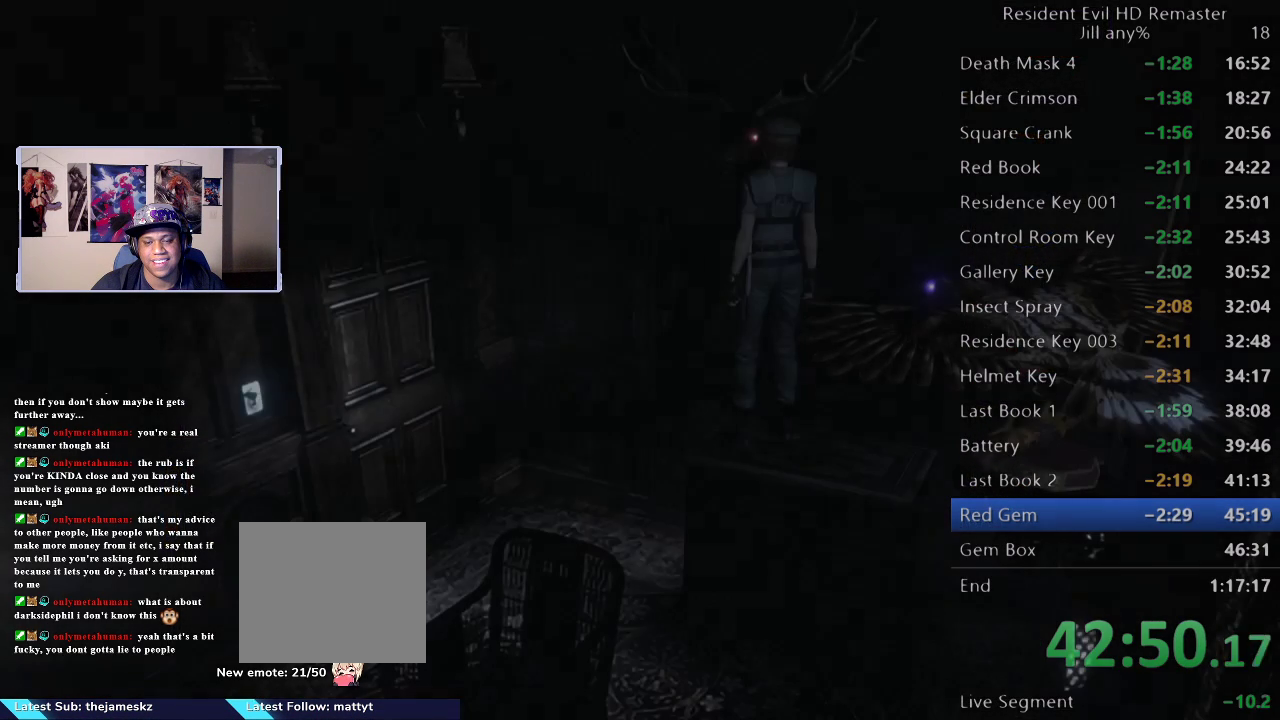
{"buttons": [], "left_stick": "center", "right_stick": "center", "events": [[17, "A", "down"], [117, "A", "up"], [183, "A", "down"], [300, "A", "up"], [350, "A", "down"], [500, "A", "up"]]}